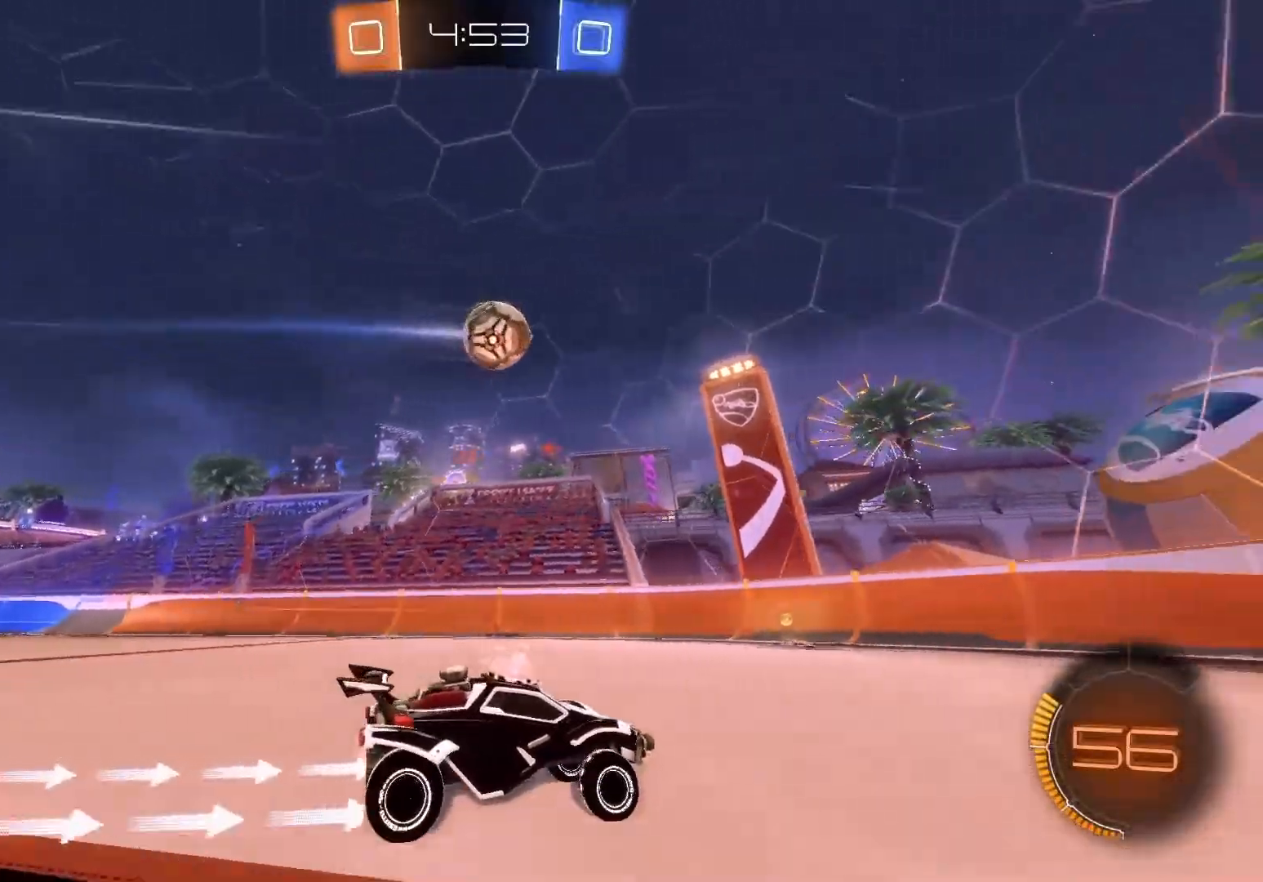
Gameplay with a controller (Xbox layout); each line is a JSON object with the inputs held at the frame after it. "events" lists button and stick changes between this image and that frame as [ms after this image, input, new state], when the widget could be followed in between. Not read: right_stick.
{"buttons": ["A", "R2"], "left_stick": "center", "events": [[283, "left_stick", "right"], [350, "A", "down"], [383, "left_stick", "left"], [500, "left_stick", "center"]]}
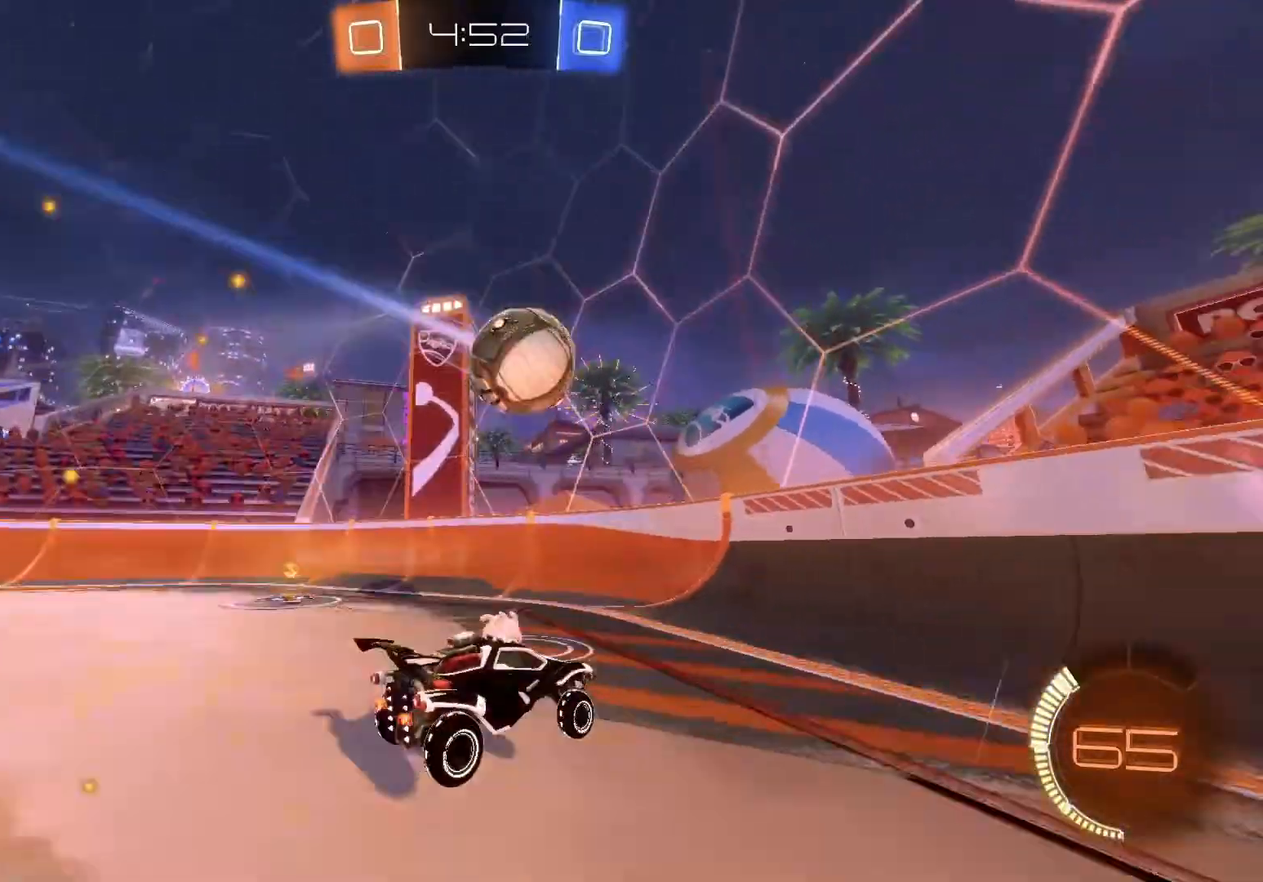
{"buttons": ["R2"], "left_stick": "left", "events": [[17, "A", "up"], [133, "left_stick", "left"], [233, "A", "down"], [333, "A", "up"]]}
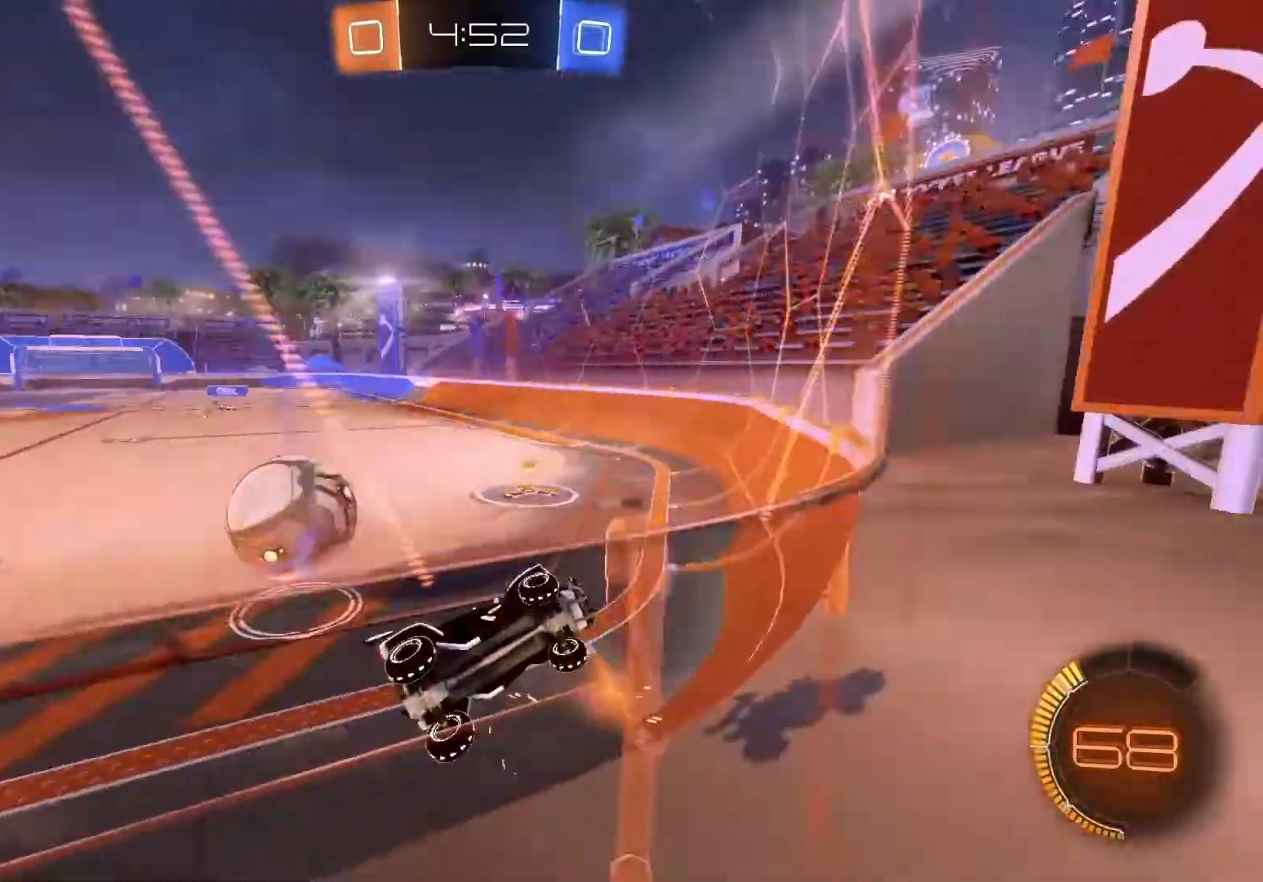
{"buttons": ["X", "R2"], "left_stick": "left", "events": [[317, "X", "down"]]}
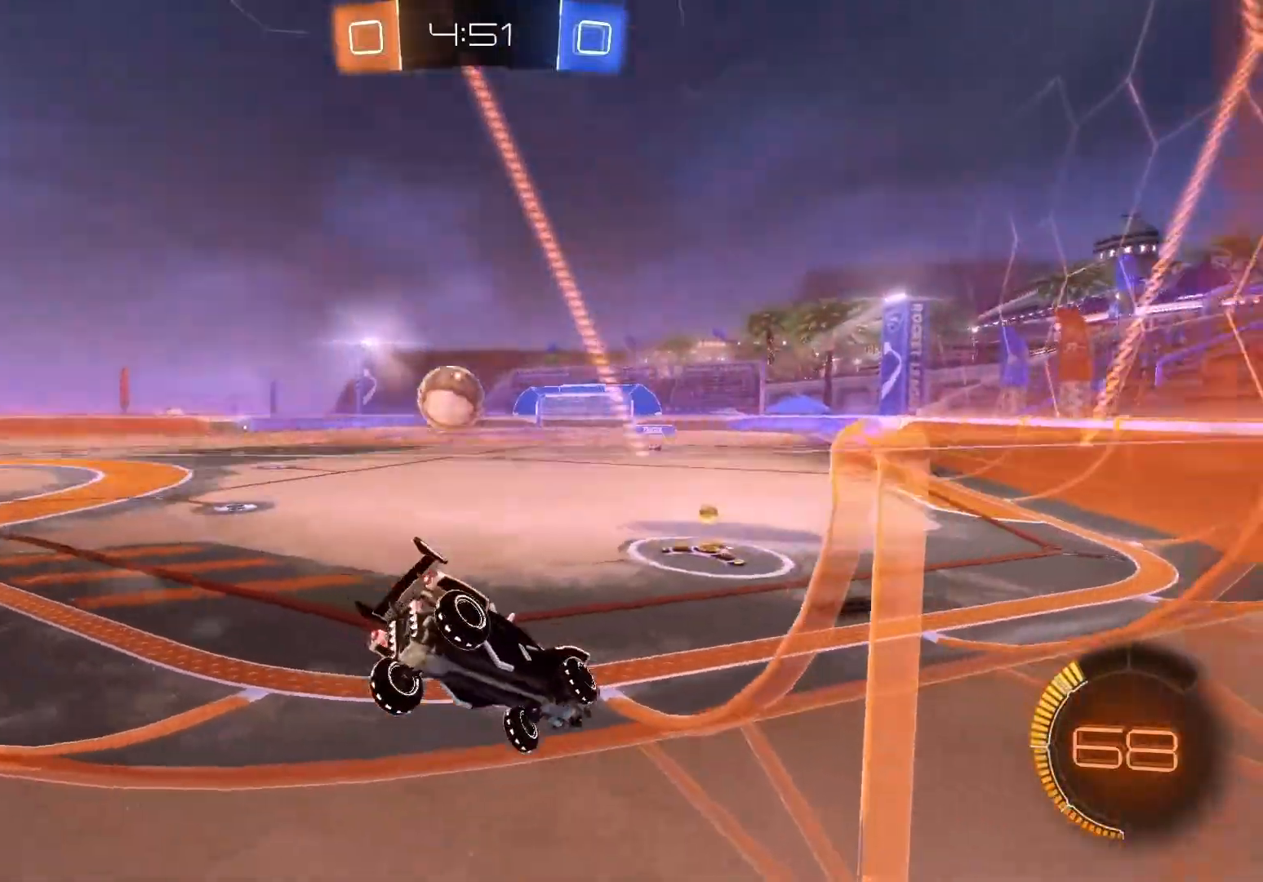
{"buttons": ["B", "R2"], "left_stick": "left", "events": [[133, "X", "up"], [250, "B", "down"], [267, "left_stick", "center"], [400, "left_stick", "left"]]}
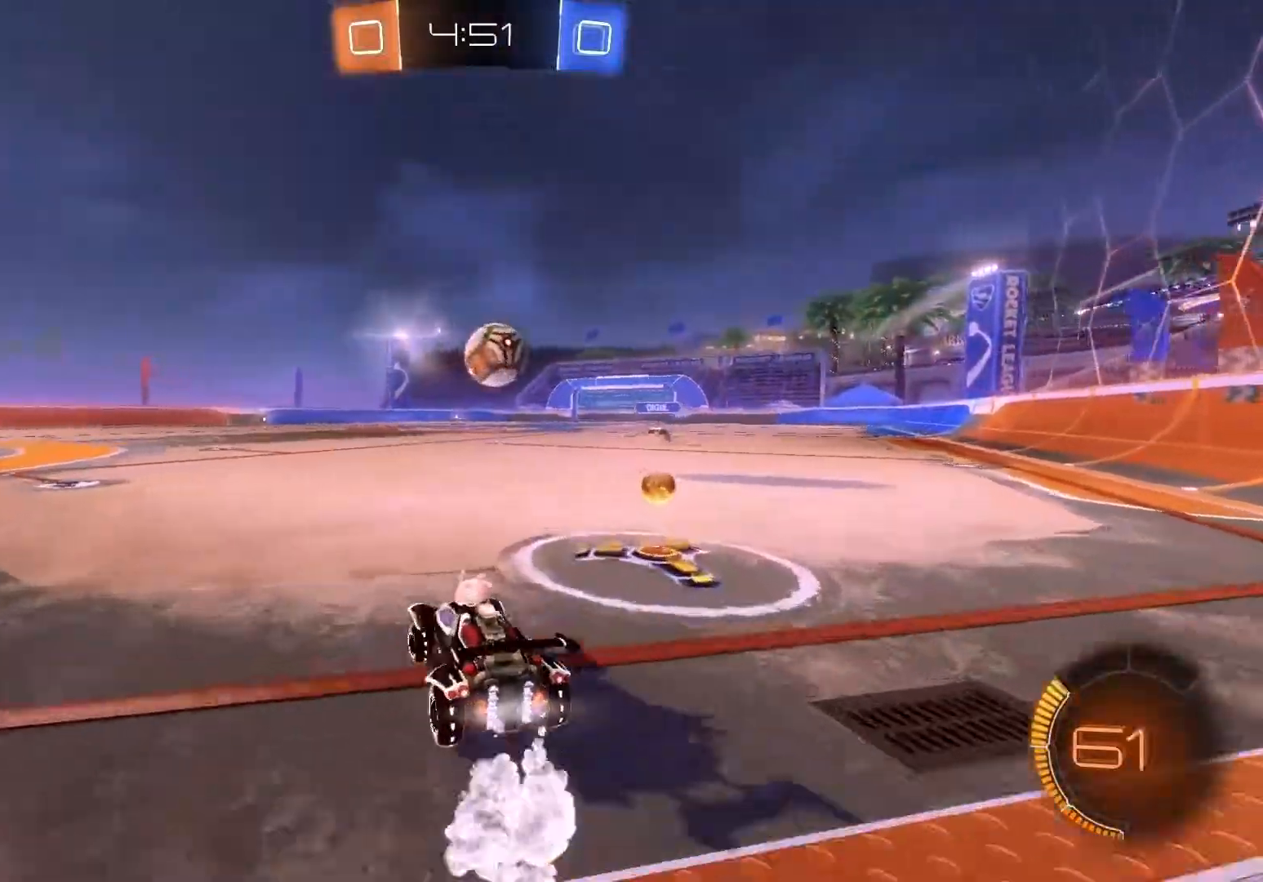
{"buttons": ["B", "R2"], "left_stick": "down-left", "events": [[33, "left_stick", "center"], [283, "left_stick", "down-left"]]}
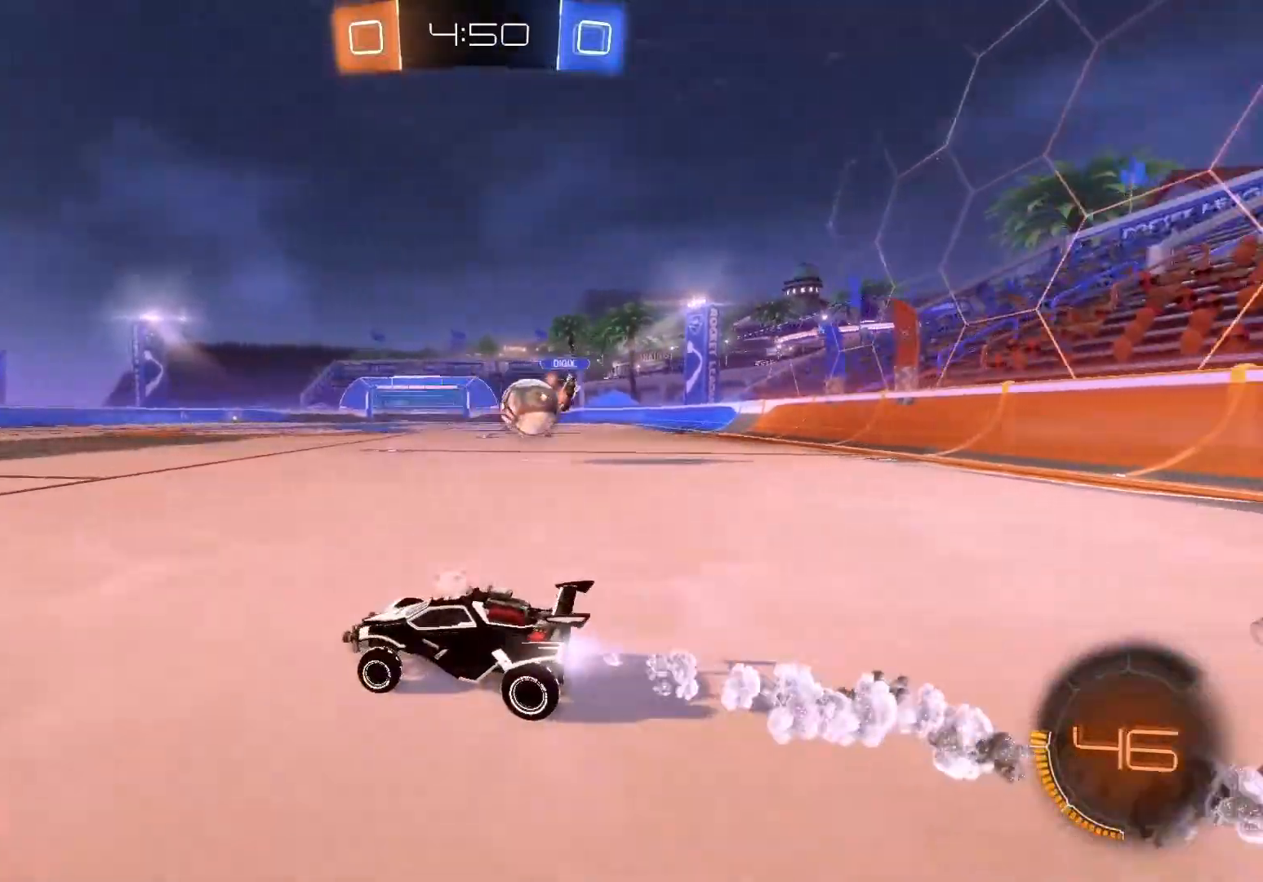
{"buttons": [], "left_stick": "down-left", "events": [[50, "left_stick", "center"], [300, "left_stick", "right"], [317, "B", "up"], [350, "L2", "down"], [383, "R2", "up"], [450, "left_stick", "down-left"], [500, "L2", "up"]]}
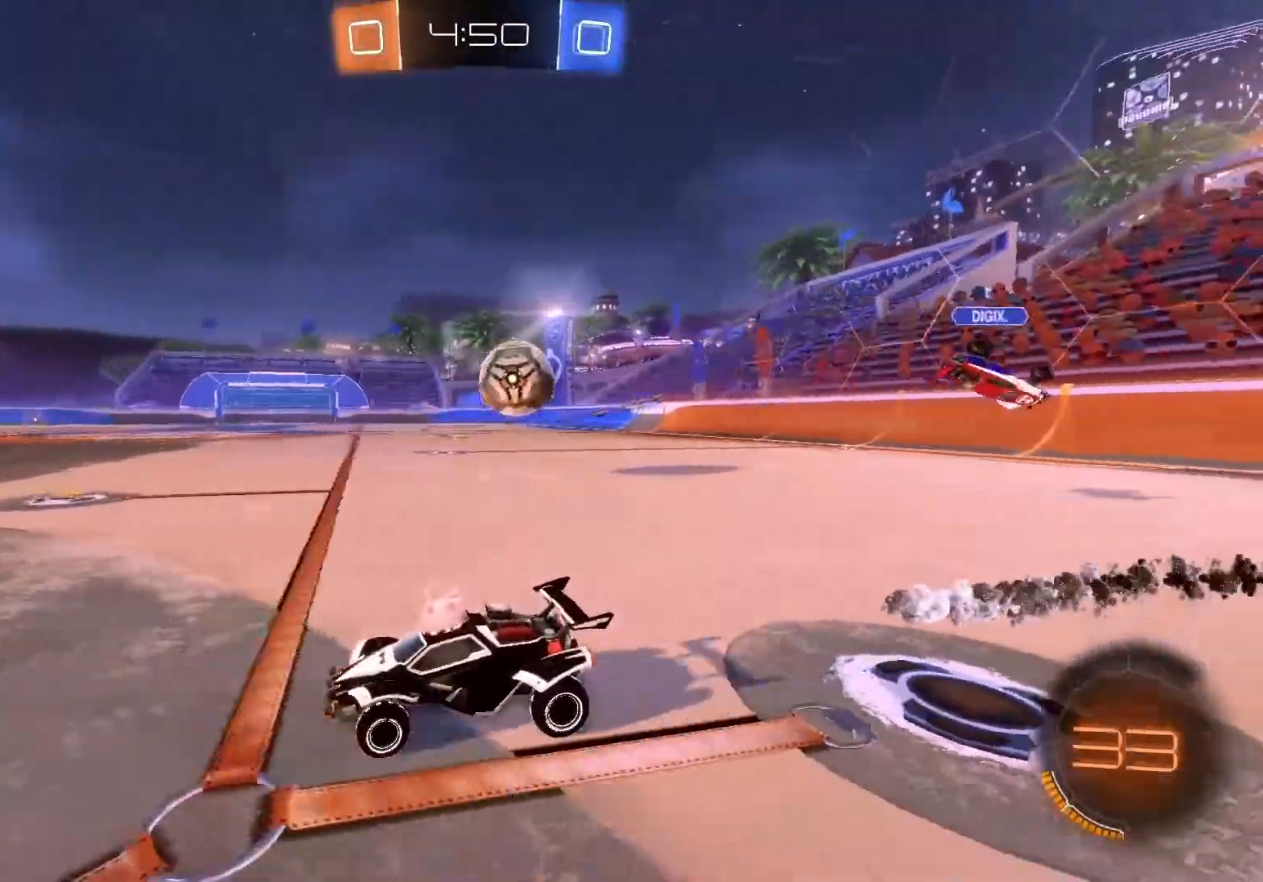
{"buttons": ["L2"], "left_stick": "right", "events": [[17, "R2", "down"], [283, "left_stick", "right"], [333, "X", "down"], [350, "L2", "down"], [467, "R2", "up"], [483, "X", "up"]]}
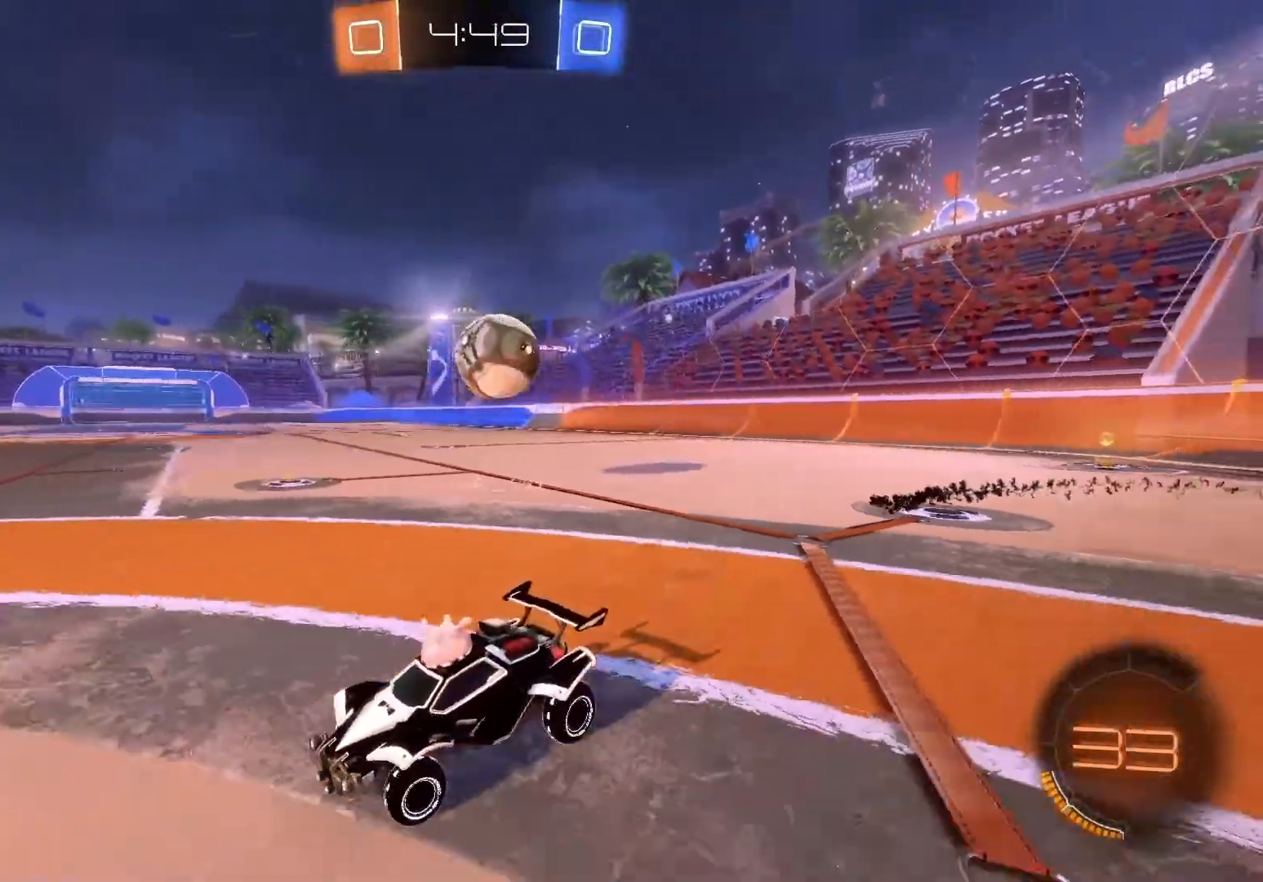
{"buttons": ["R2"], "left_stick": "right", "events": [[233, "R2", "down"], [333, "L2", "up"]]}
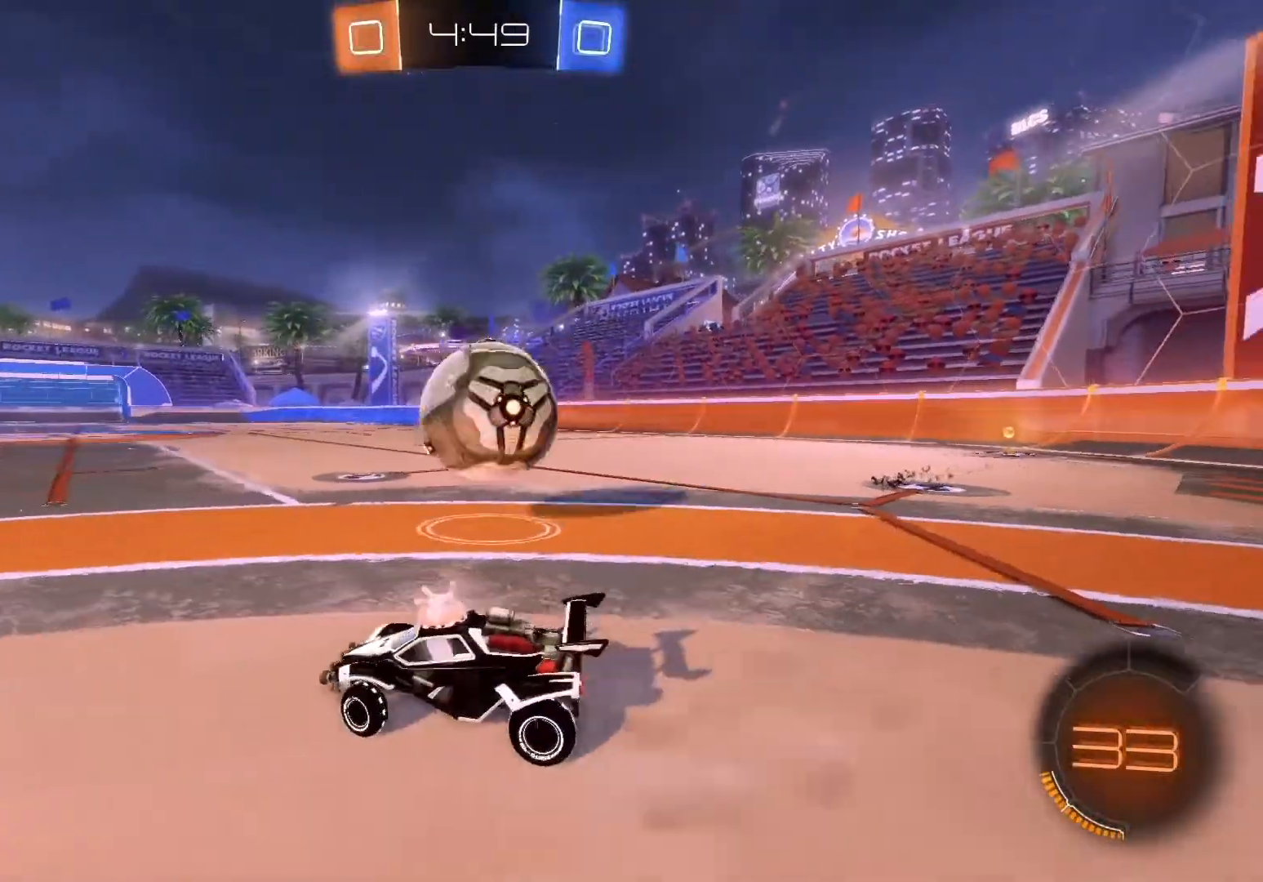
{"buttons": ["L2"], "left_stick": "down-left", "events": [[200, "L2", "down"], [233, "R2", "up"], [333, "left_stick", "down-left"]]}
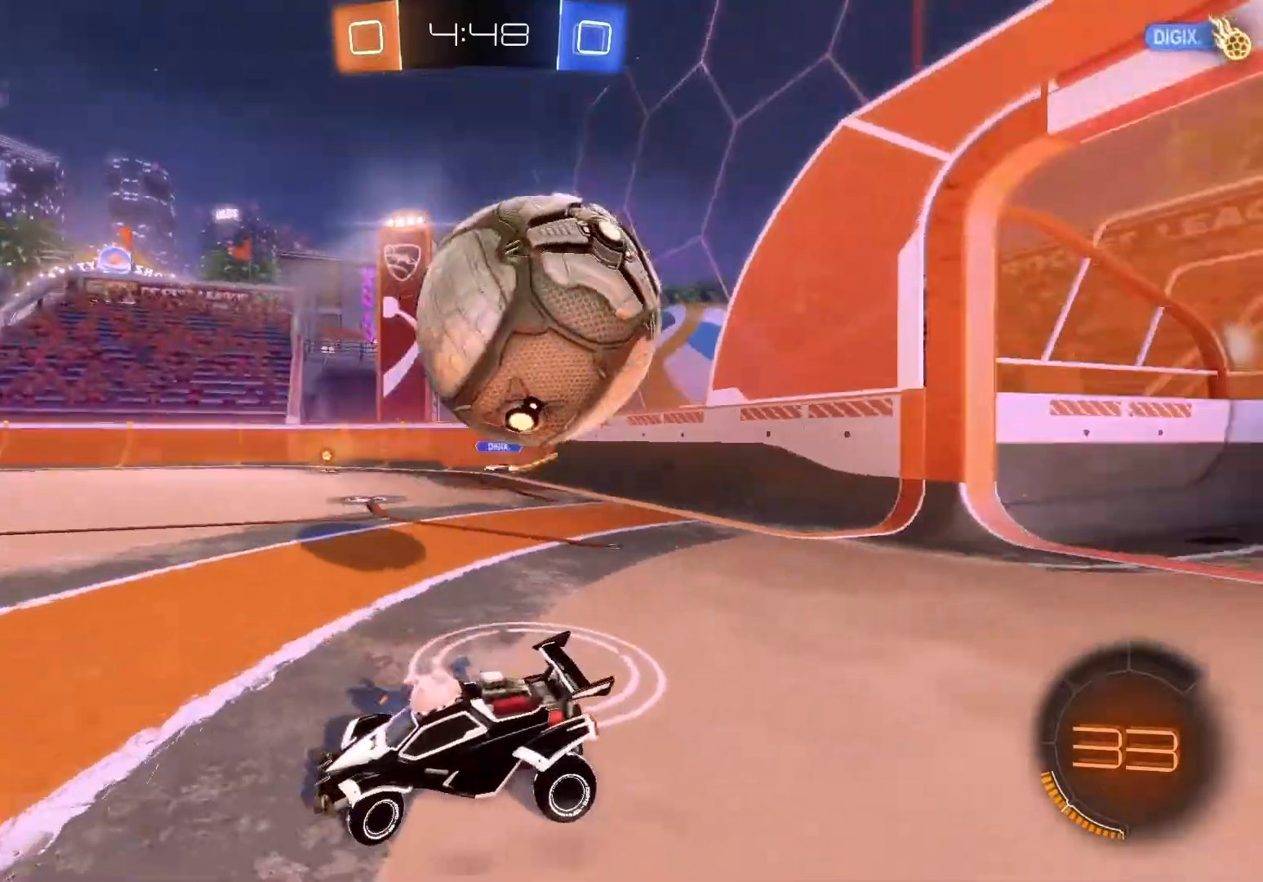
{"buttons": ["L2"], "left_stick": "down-left", "events": []}
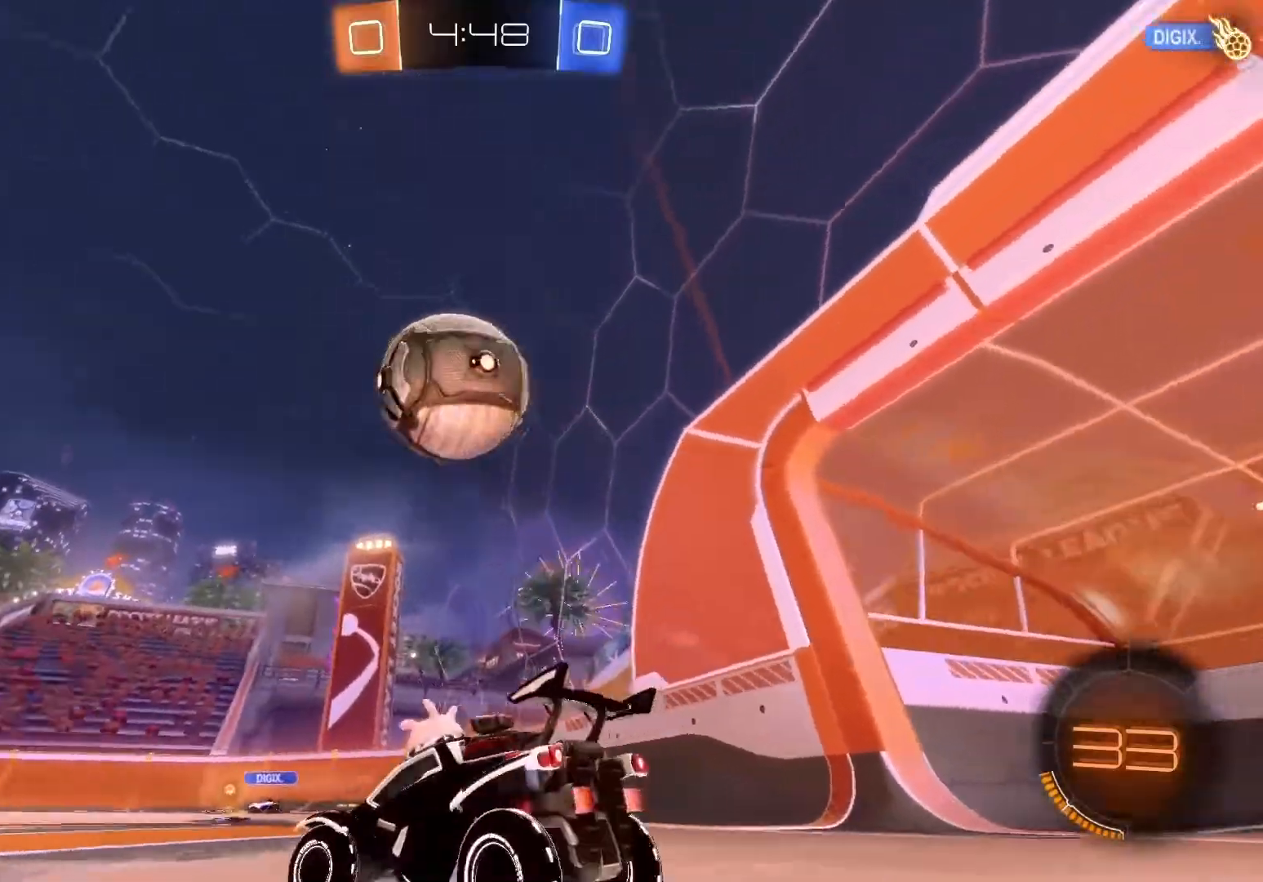
{"buttons": ["R2"], "left_stick": "right", "events": [[183, "R2", "down"], [233, "B", "down"], [250, "left_stick", "right"], [267, "L2", "up"], [467, "B", "up"]]}
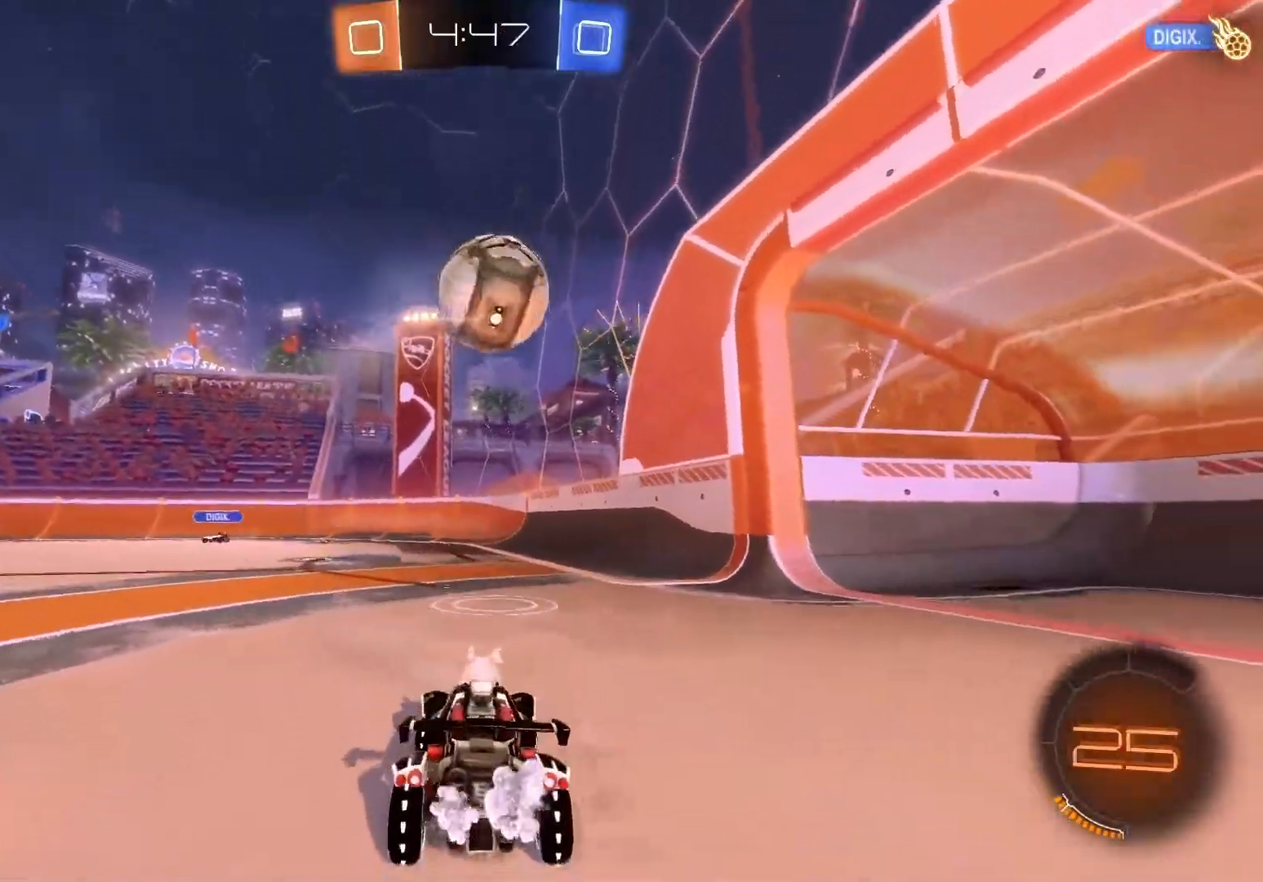
{"buttons": ["B", "R2"], "left_stick": "left", "events": [[300, "left_stick", "center"], [417, "left_stick", "left"], [467, "B", "down"]]}
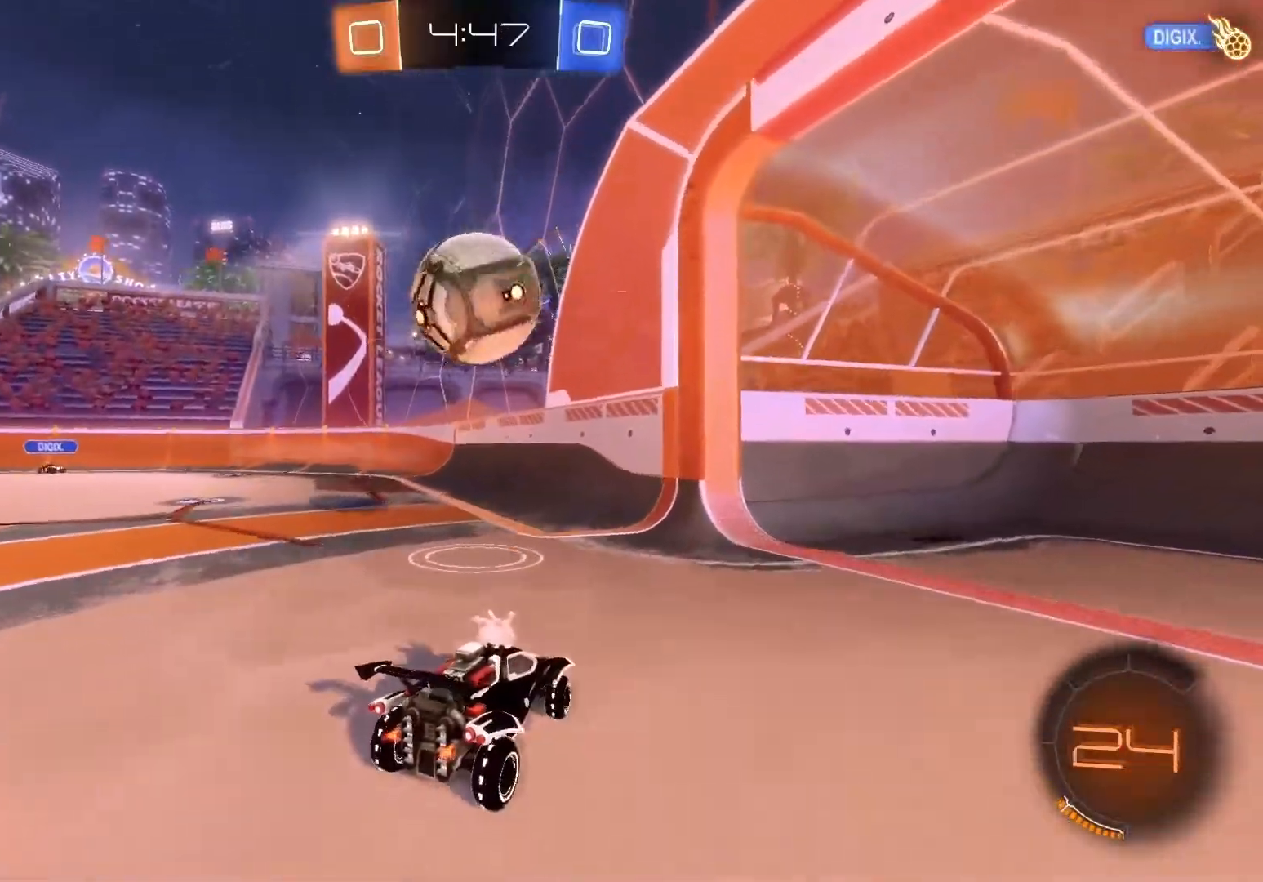
{"buttons": ["B", "R2"], "left_stick": "down-left", "events": [[50, "left_stick", "center"], [267, "left_stick", "down-left"]]}
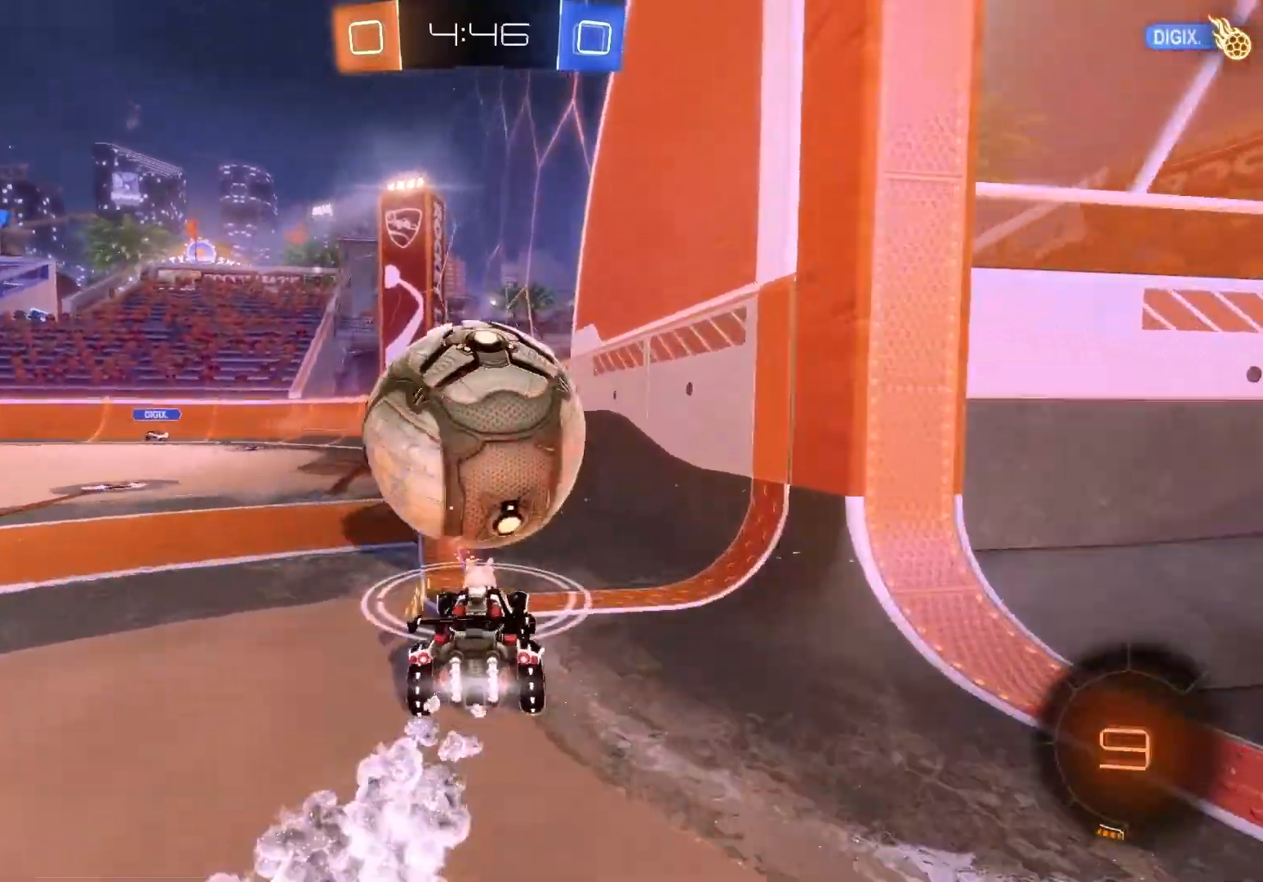
{"buttons": ["L2", "R2"], "left_stick": "right", "events": [[17, "left_stick", "center"], [233, "B", "up"], [333, "left_stick", "right"], [500, "L2", "down"]]}
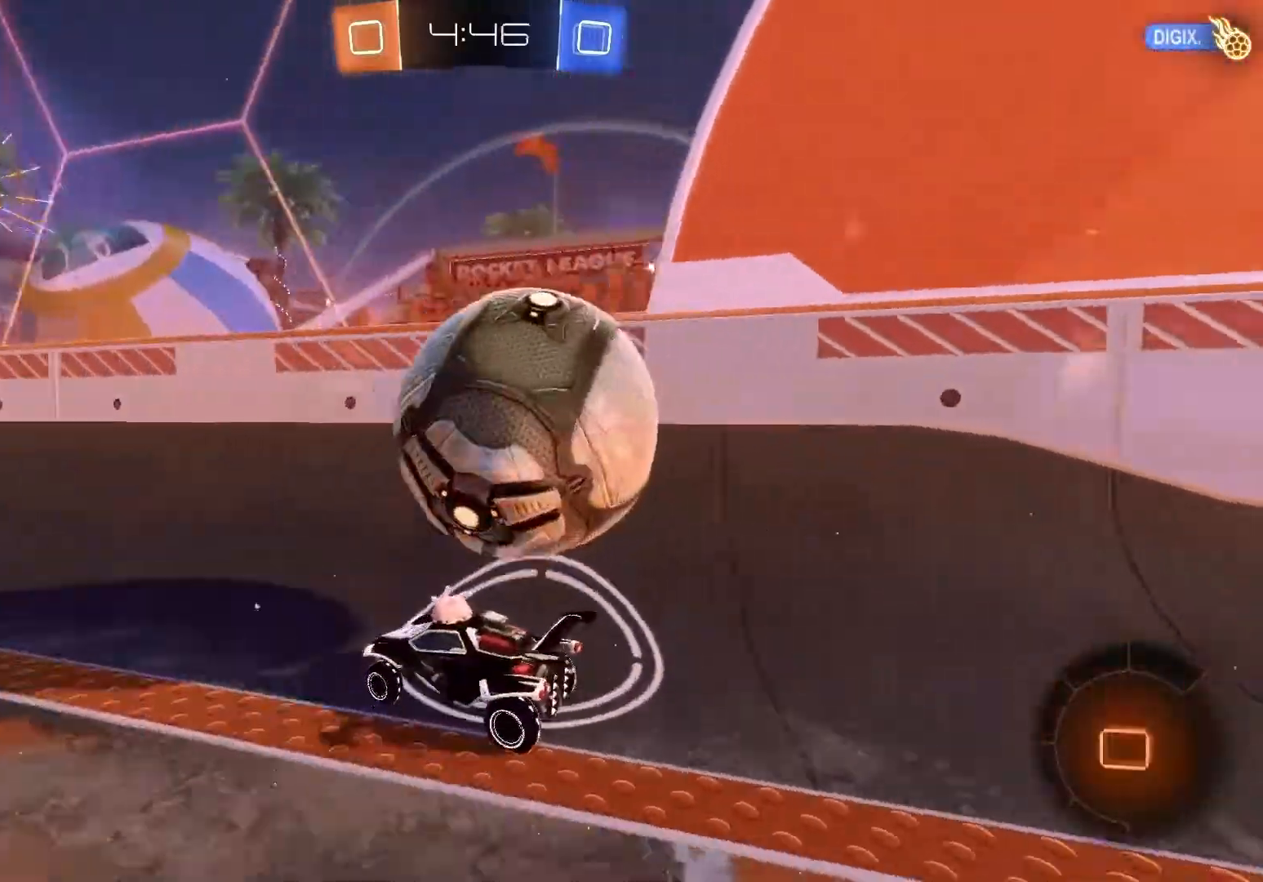
{"buttons": ["R2"], "left_stick": "left", "events": [[50, "R2", "up"], [117, "R2", "down"], [200, "L2", "up"], [317, "left_stick", "left"], [400, "R2", "up"], [450, "R2", "down"]]}
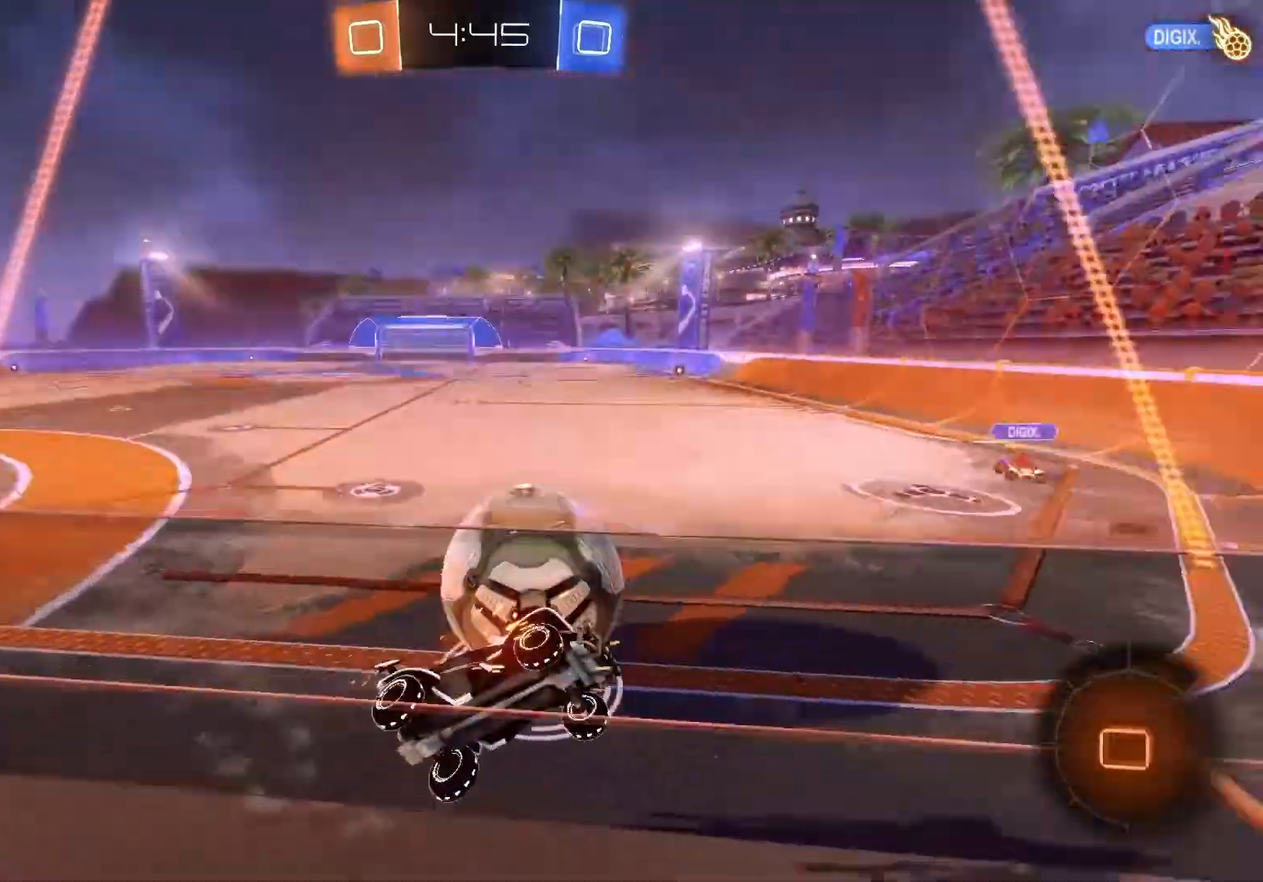
{"buttons": ["R2"], "left_stick": "center", "events": [[50, "X", "down"], [167, "X", "up"], [467, "left_stick", "center"]]}
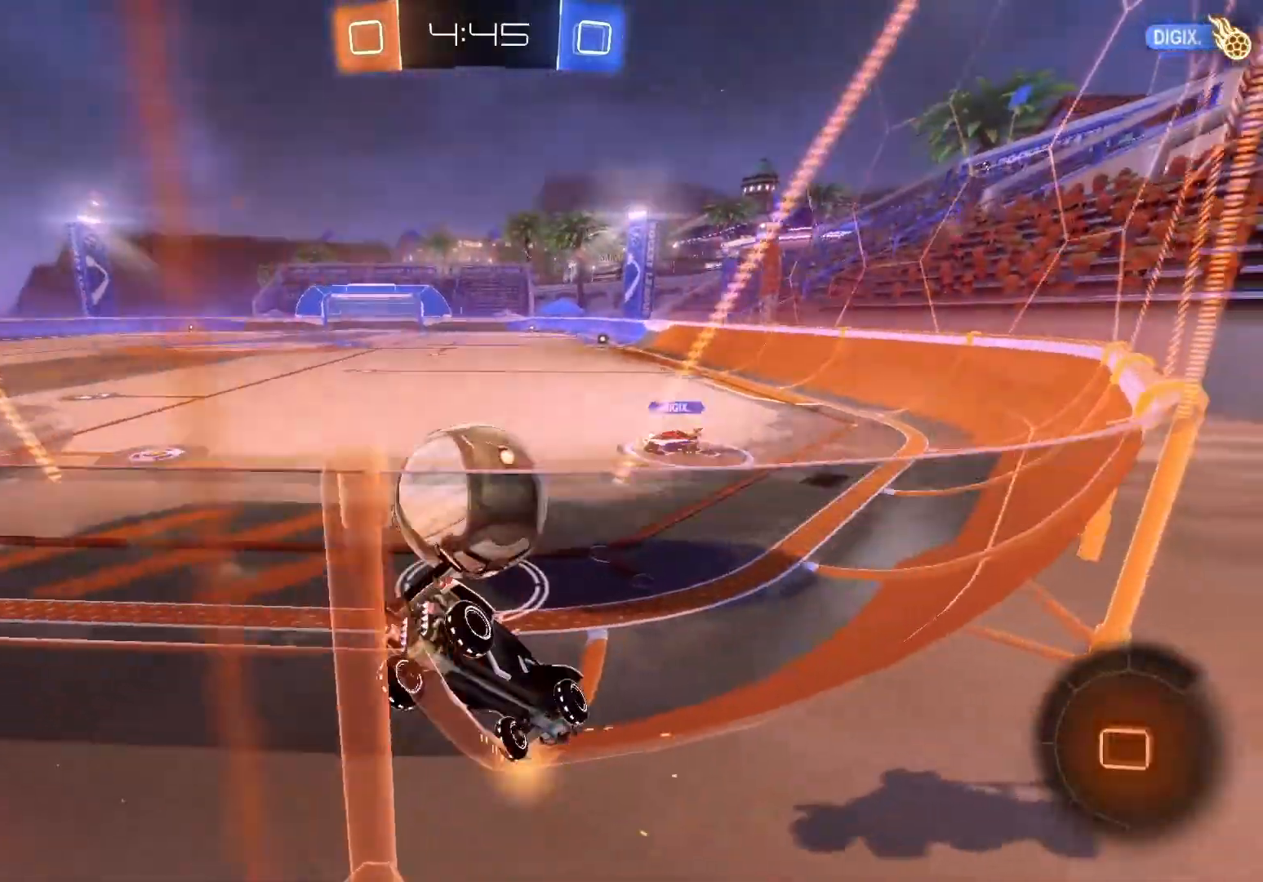
{"buttons": ["B", "R2"], "left_stick": "center", "events": [[67, "B", "down"], [83, "left_stick", "left"], [333, "left_stick", "right"], [500, "left_stick", "center"]]}
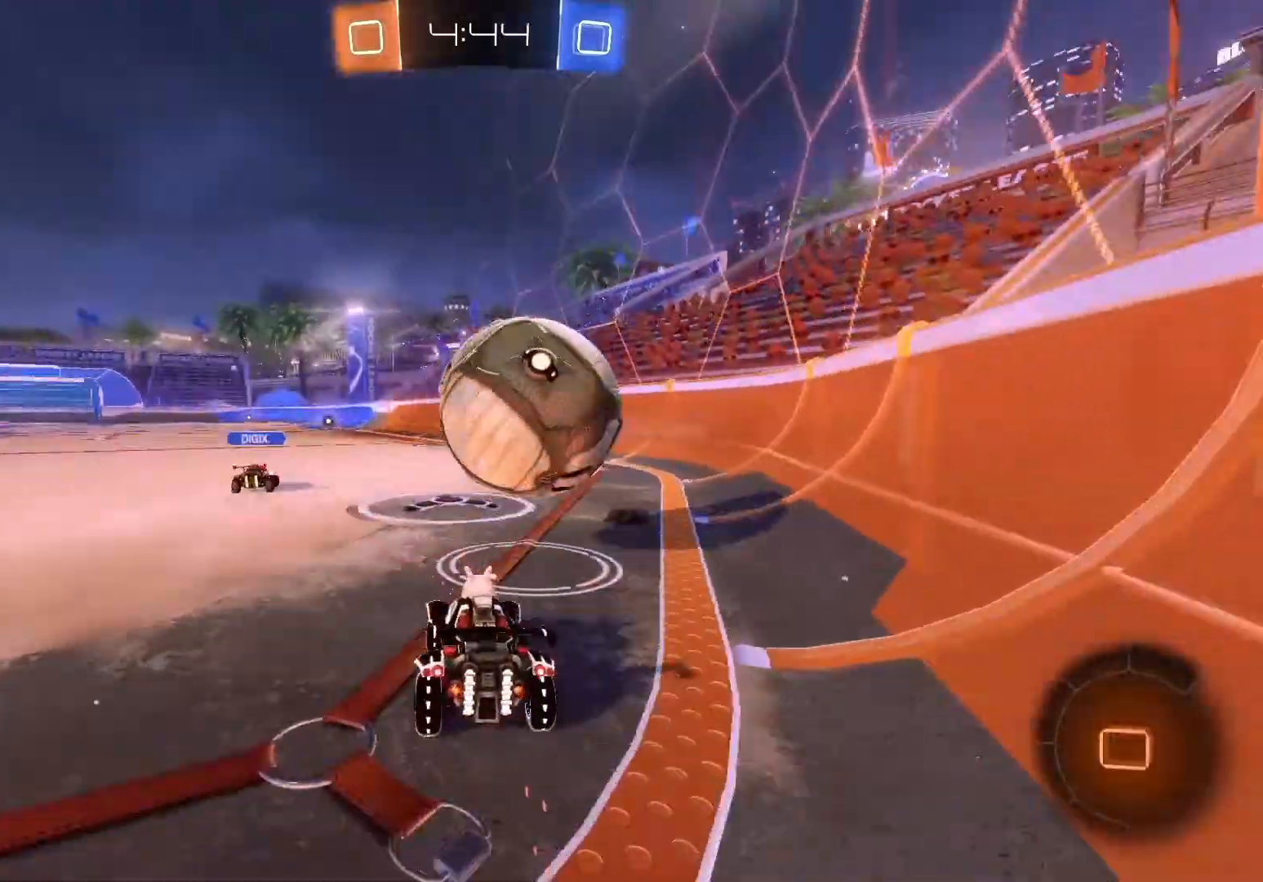
{"buttons": ["R2"], "left_stick": "center", "events": [[117, "left_stick", "left"], [200, "B", "up"], [267, "left_stick", "center"], [333, "left_stick", "right"], [483, "left_stick", "center"]]}
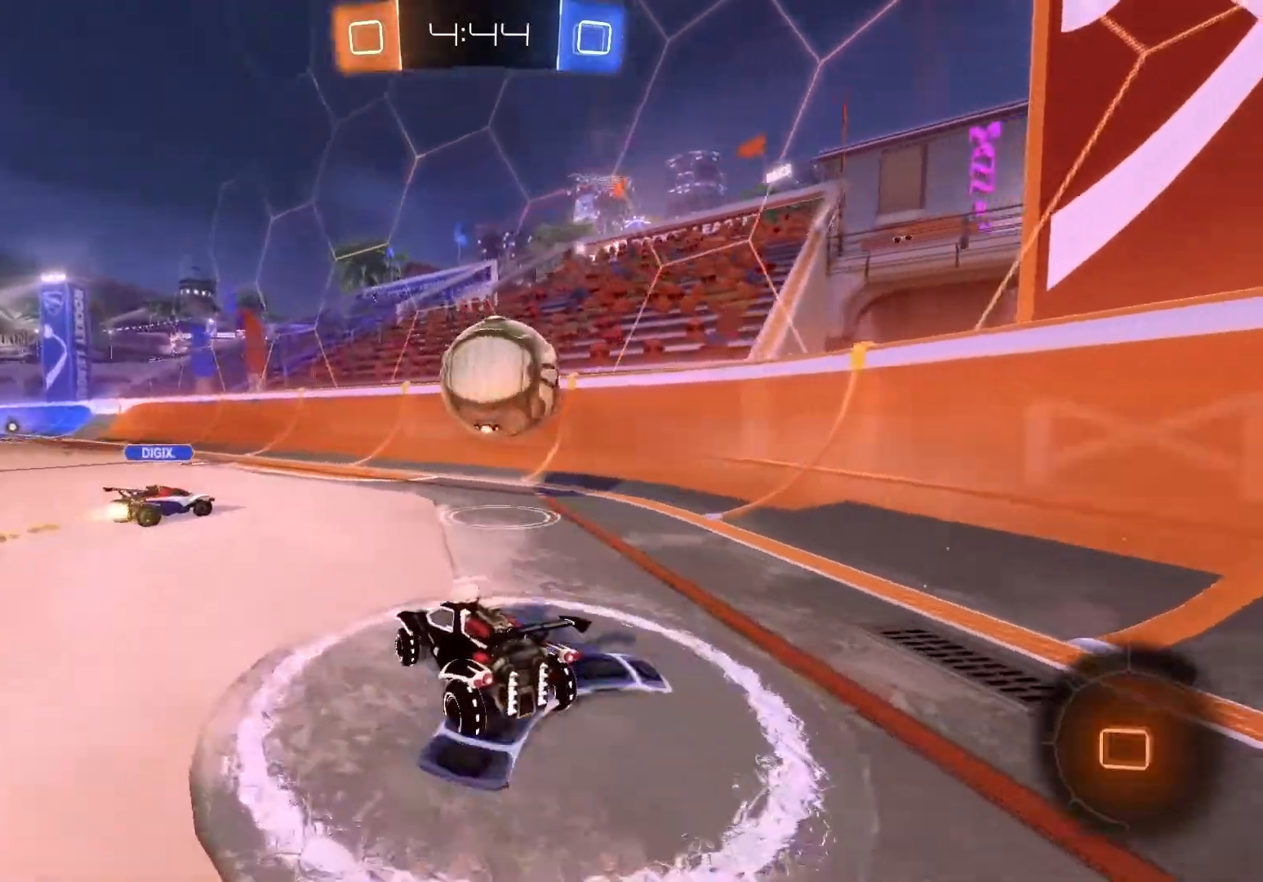
{"buttons": ["R2"], "left_stick": "center", "events": [[300, "left_stick", "left"], [383, "left_stick", "center"]]}
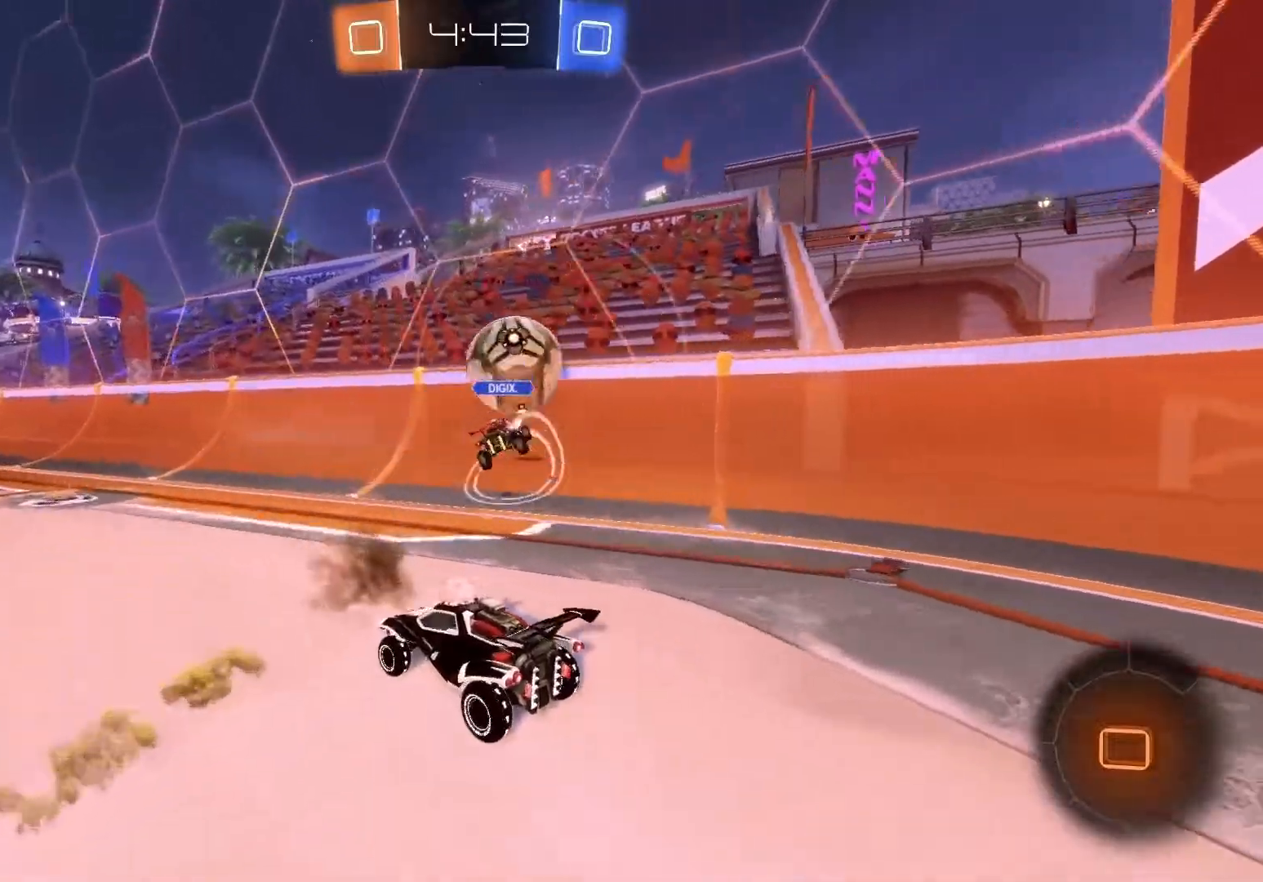
{"buttons": ["R2"], "left_stick": "down-left", "events": [[67, "left_stick", "left"], [133, "left_stick", "down-left"], [250, "X", "down"], [350, "X", "up"]]}
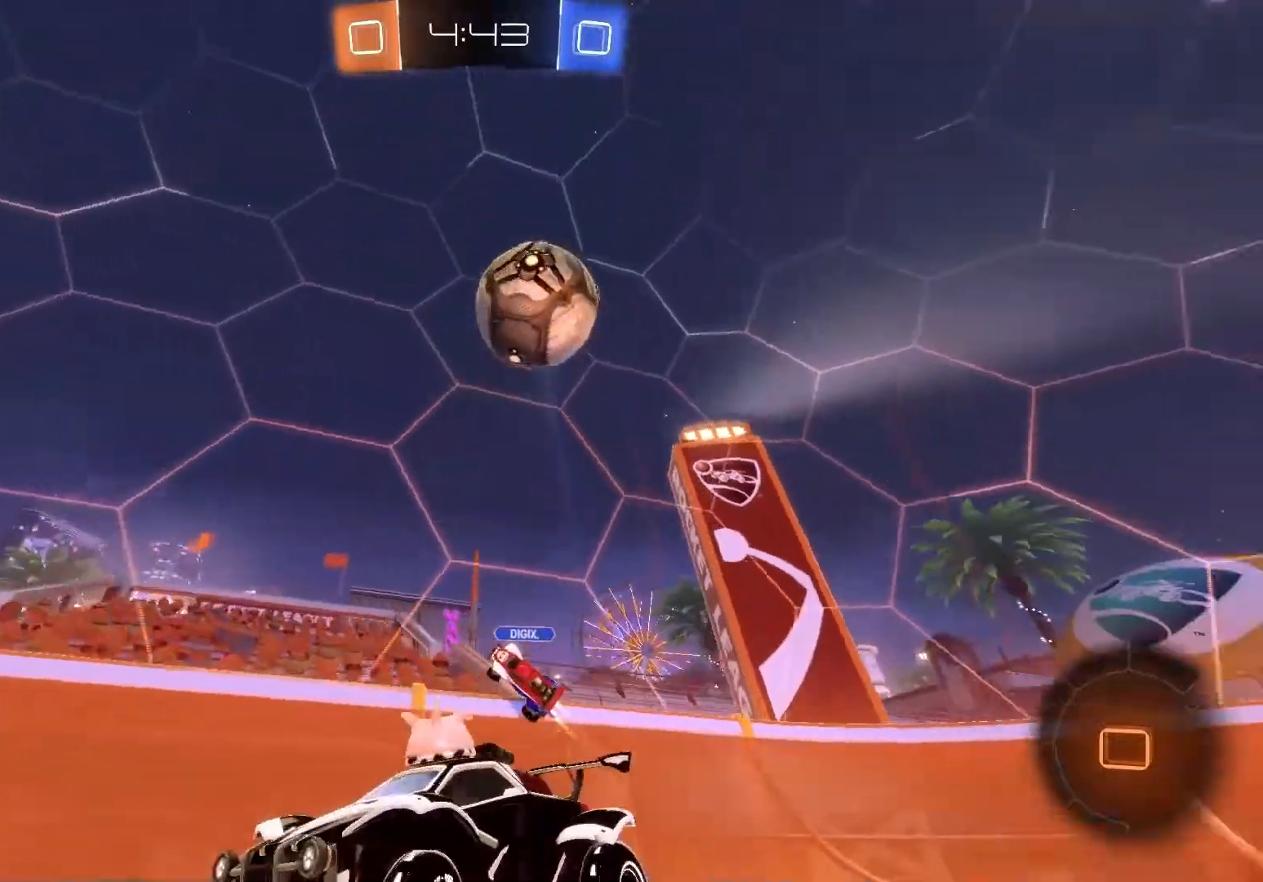
{"buttons": ["R2"], "left_stick": "down-left", "events": []}
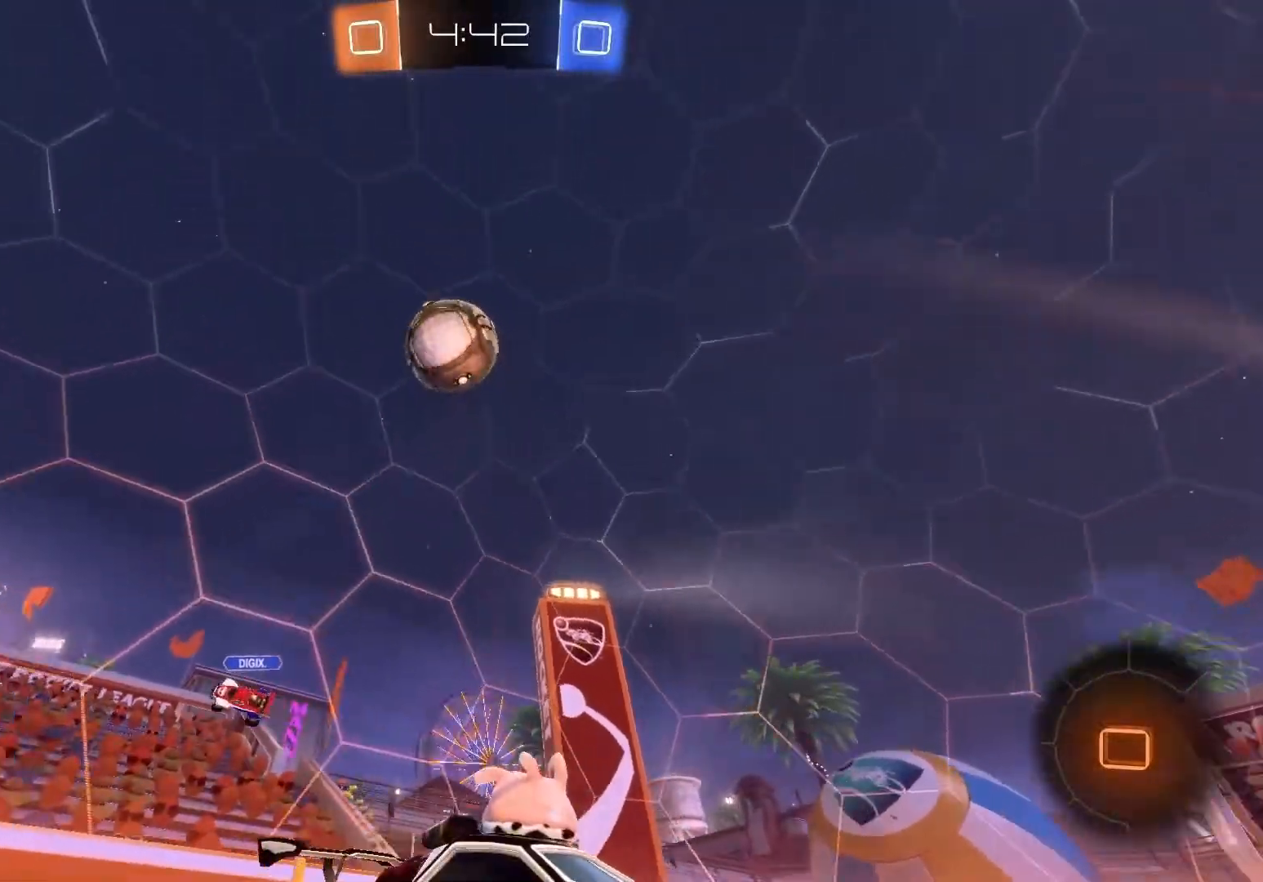
{"buttons": ["R2"], "left_stick": "right", "events": [[467, "left_stick", "right"]]}
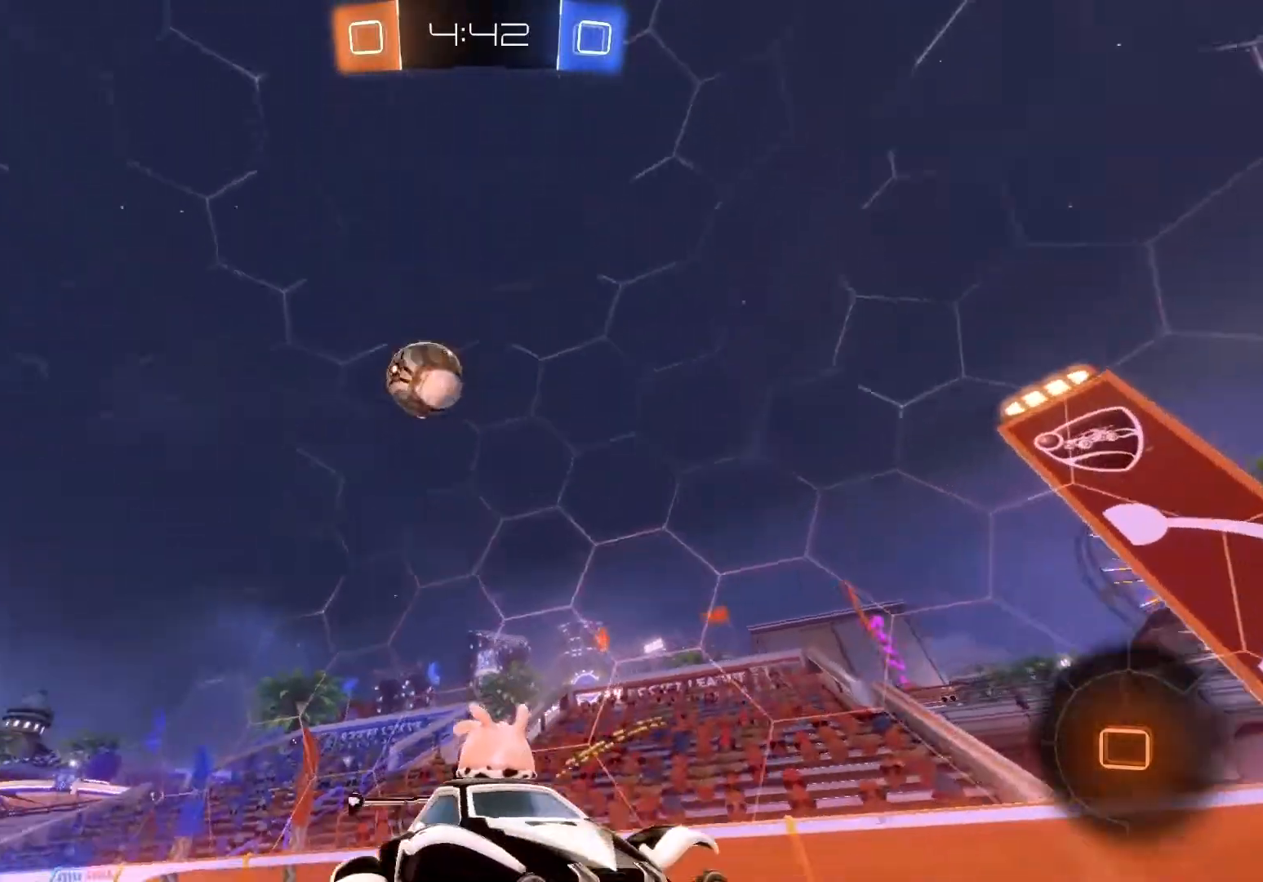
{"buttons": ["R2"], "left_stick": "right", "events": [[17, "X", "down"], [167, "X", "up"]]}
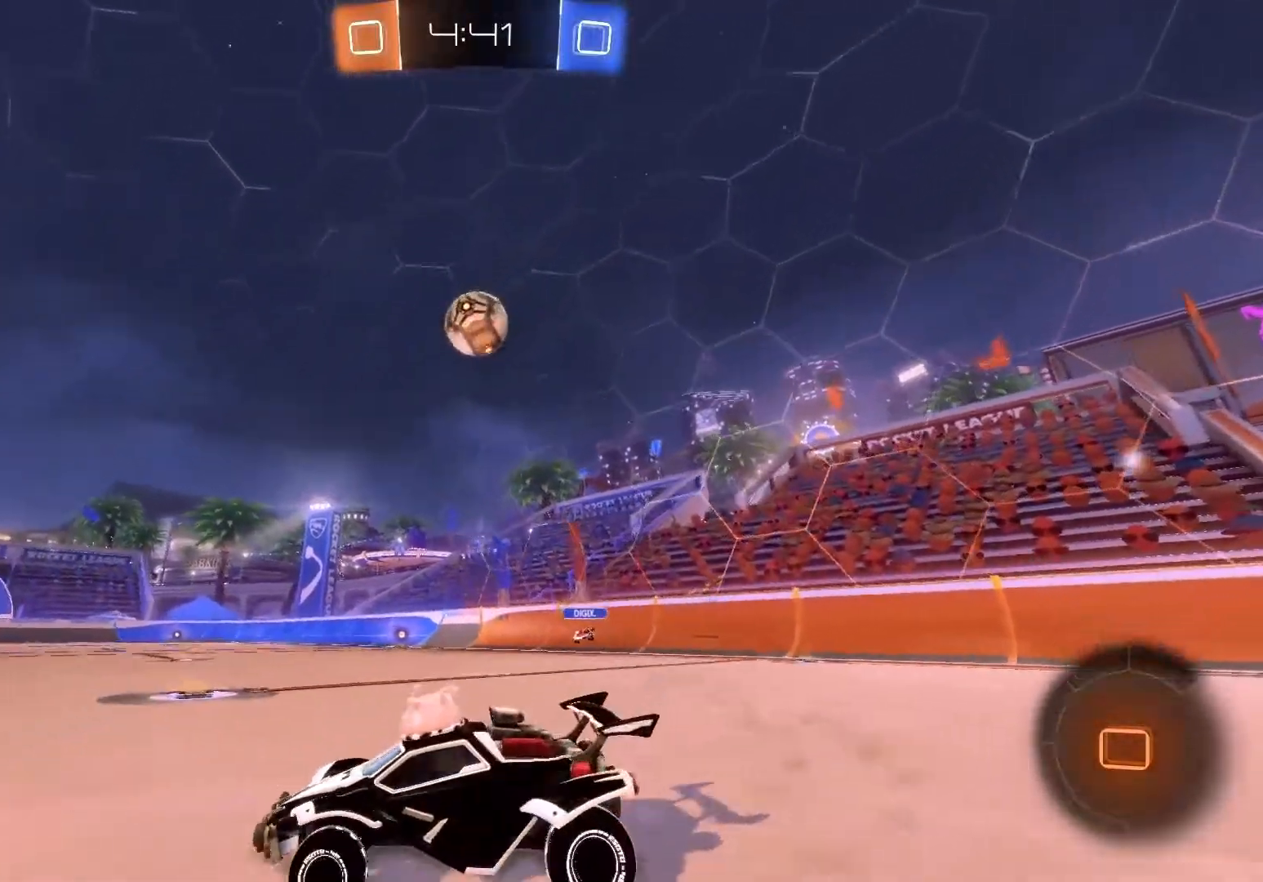
{"buttons": ["R2"], "left_stick": "center", "events": [[367, "left_stick", "center"]]}
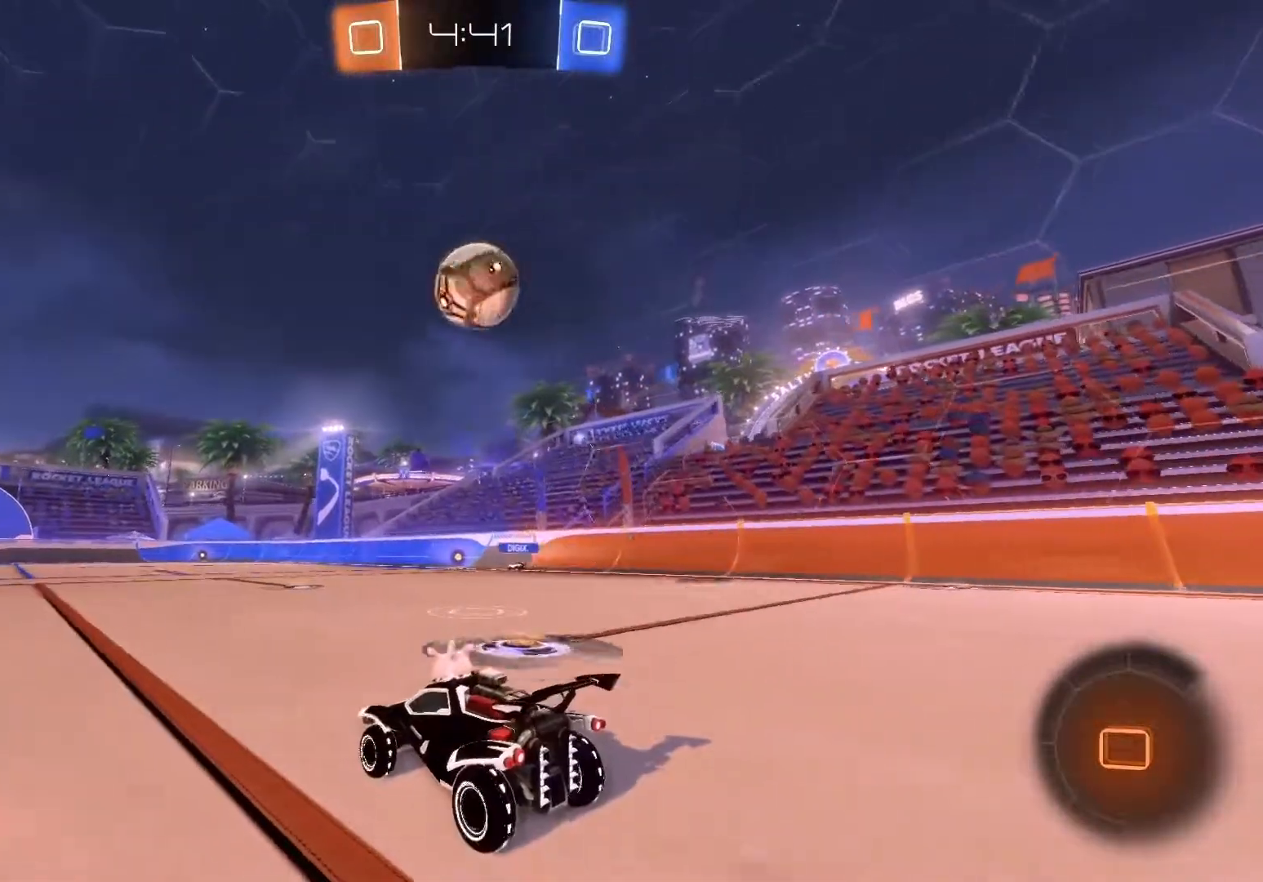
{"buttons": ["A", "R2"], "left_stick": "up", "events": [[17, "left_stick", "left"], [200, "left_stick", "right"], [450, "A", "down"], [467, "left_stick", "up"]]}
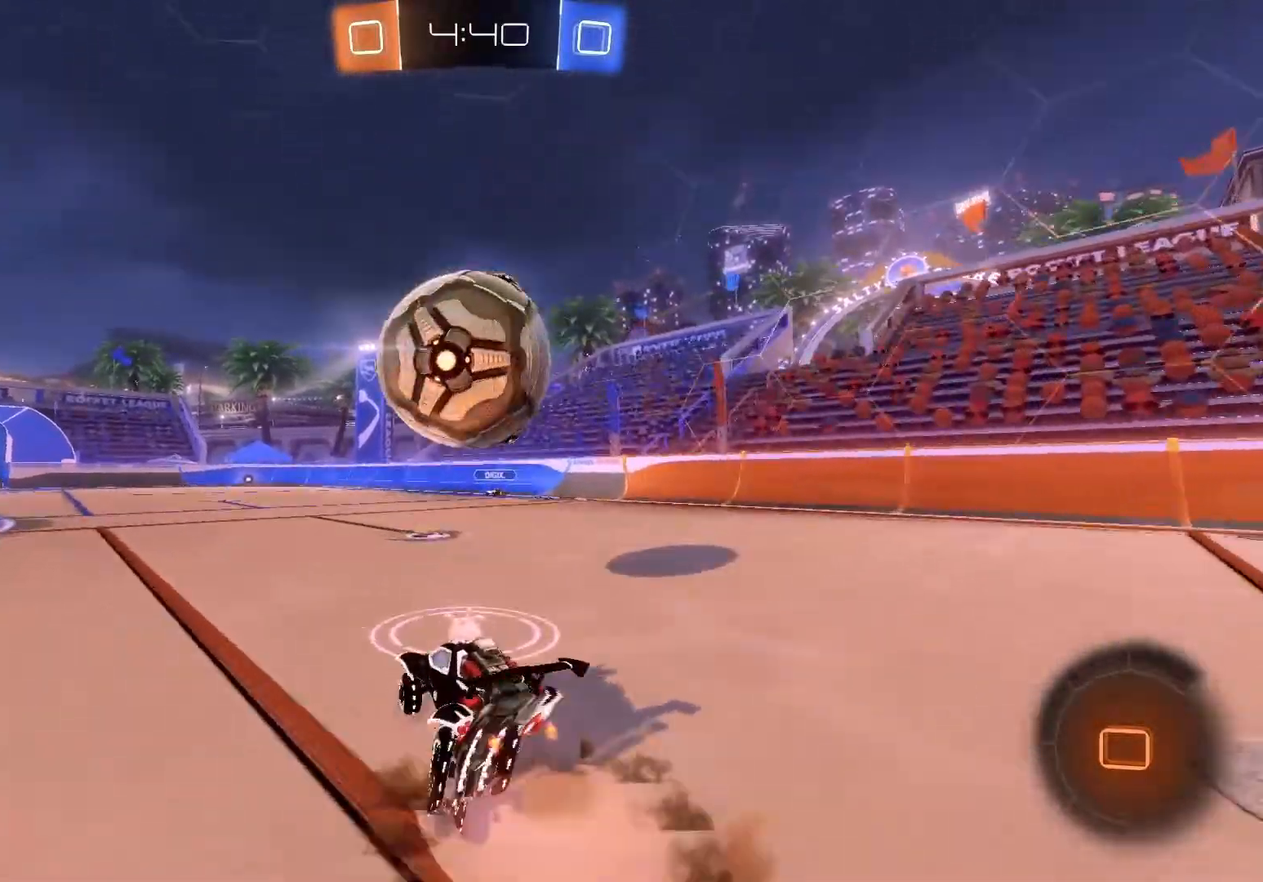
{"buttons": ["R2"], "left_stick": "up", "events": [[50, "A", "up"], [83, "A", "down"], [200, "A", "up"]]}
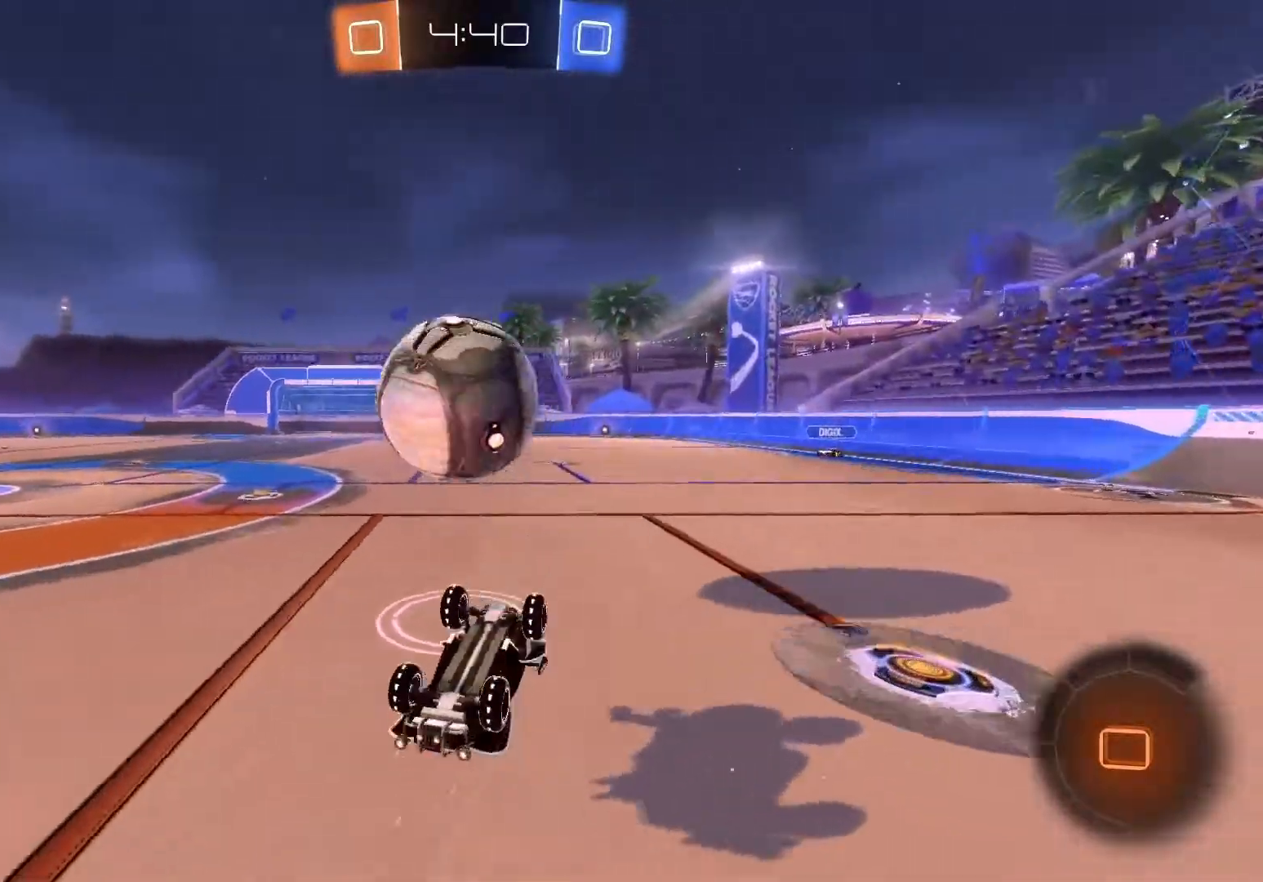
{"buttons": ["R2"], "left_stick": "center", "events": [[250, "left_stick", "center"]]}
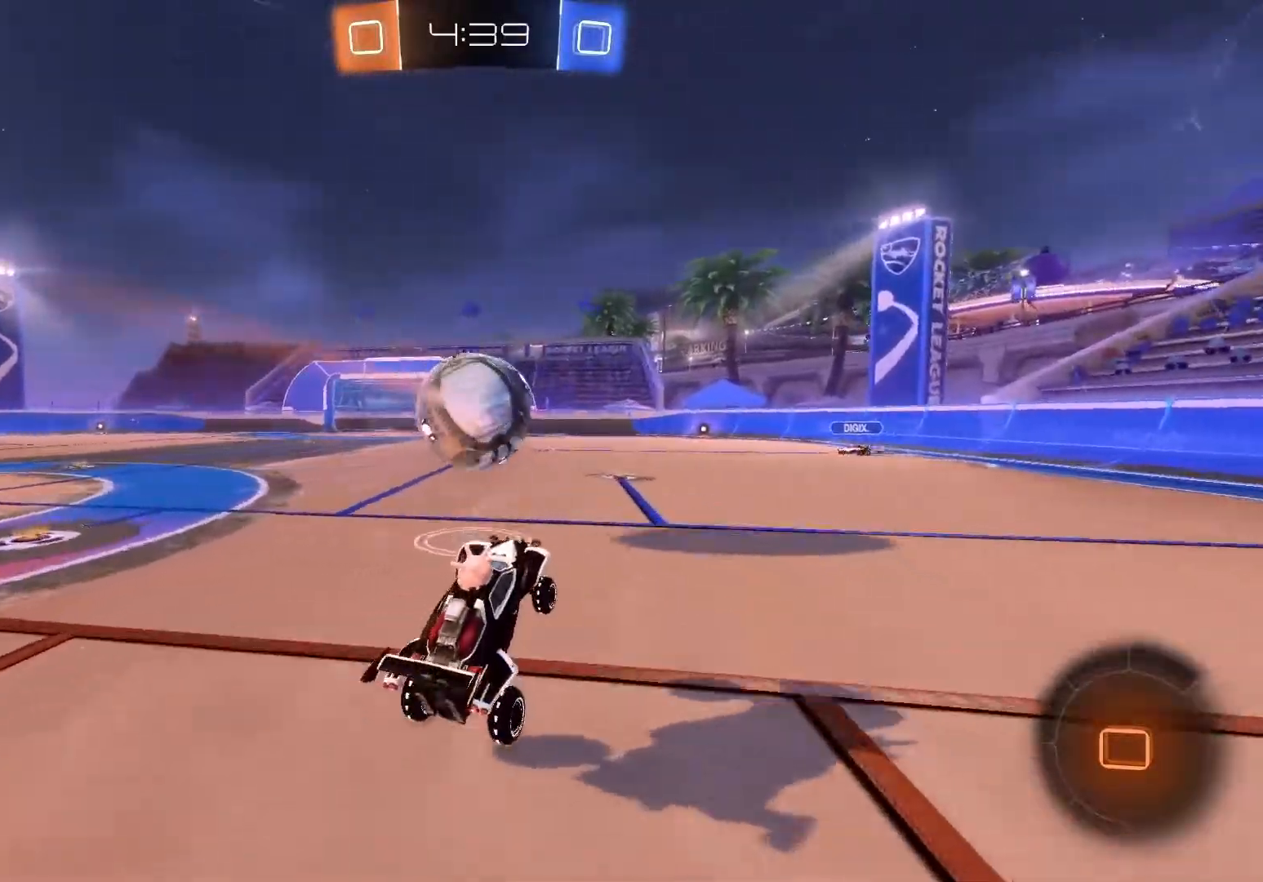
{"buttons": ["R2"], "left_stick": "left", "events": [[17, "left_stick", "left"], [200, "X", "down"], [350, "X", "up"]]}
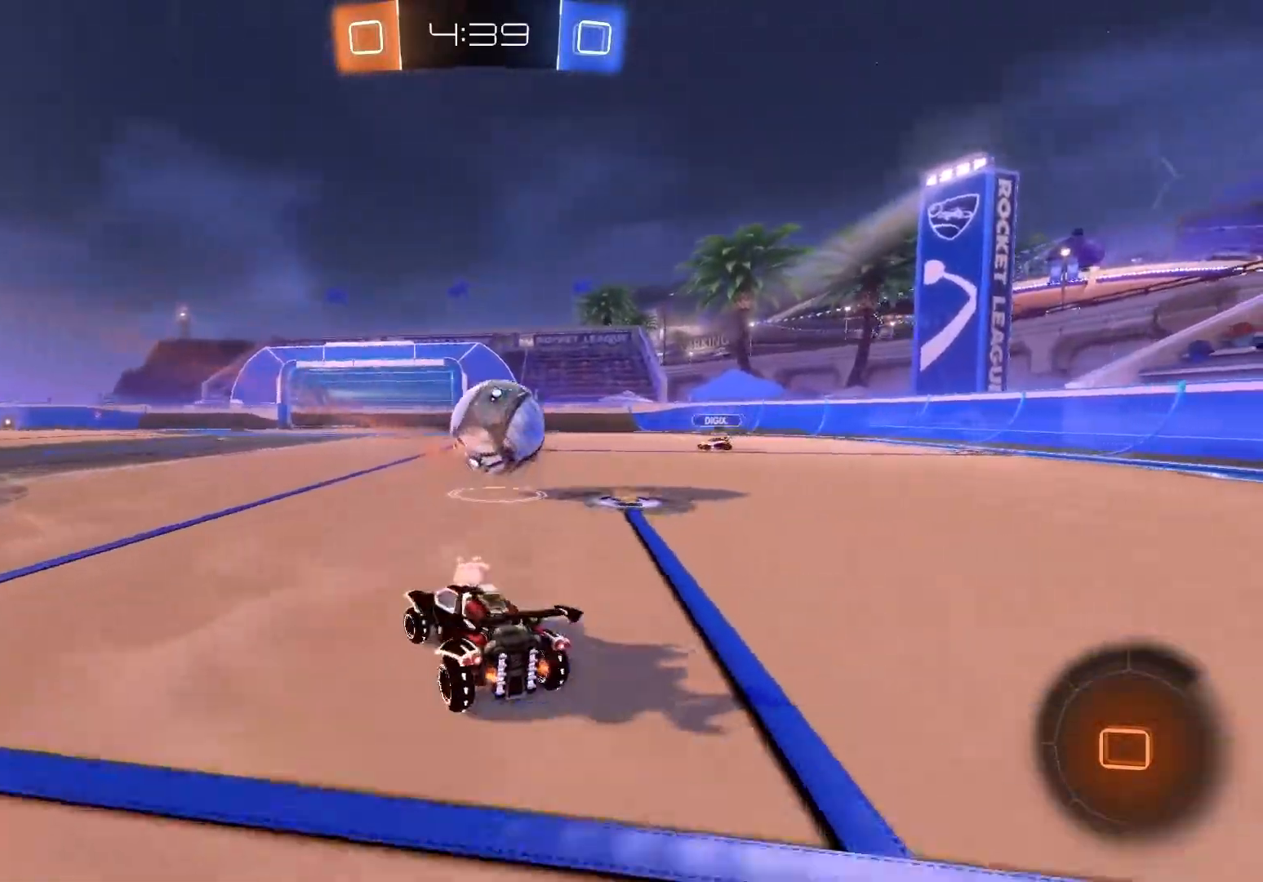
{"buttons": ["R2"], "left_stick": "left", "events": []}